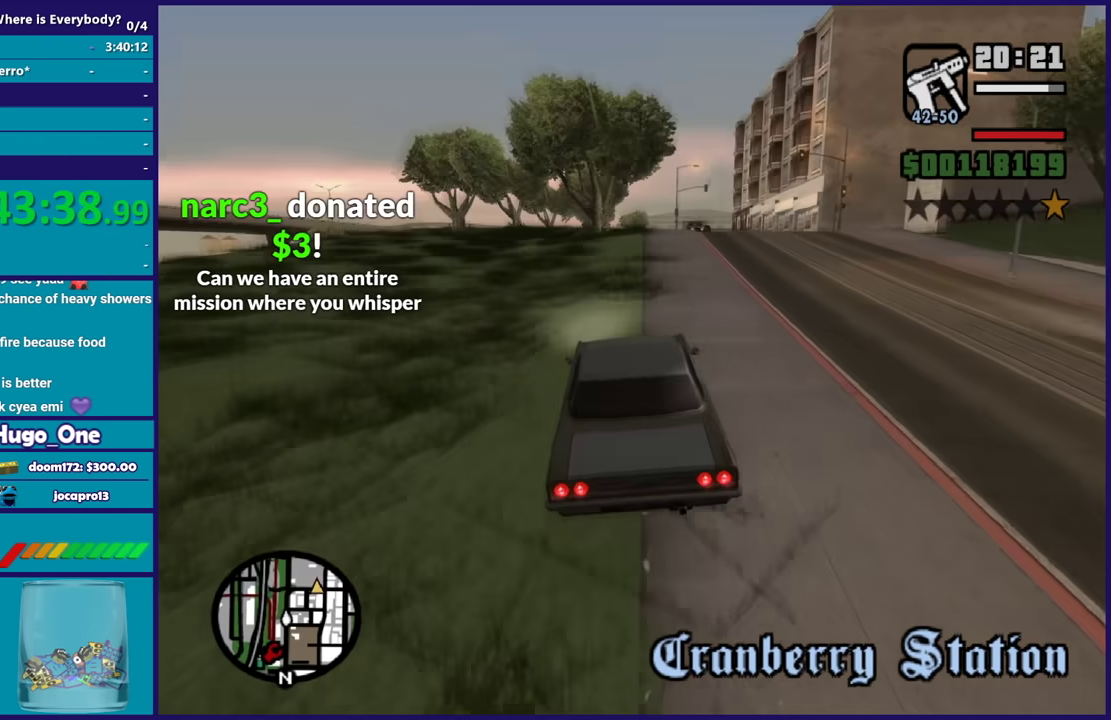
Gameplay with a controller (Xbox layout); each line is a JSON object with the inputs held at the frame after it. "events" lists button and stick changes between this image and that frame as [ms after this image, input, new state], when the widget could be followed in between.
{"buttons": ["R2"], "left_stick": "center", "right_stick": "down", "events": [[133, "left_stick", "center"], [300, "left_stick", "right"], [433, "left_stick", "center"]]}
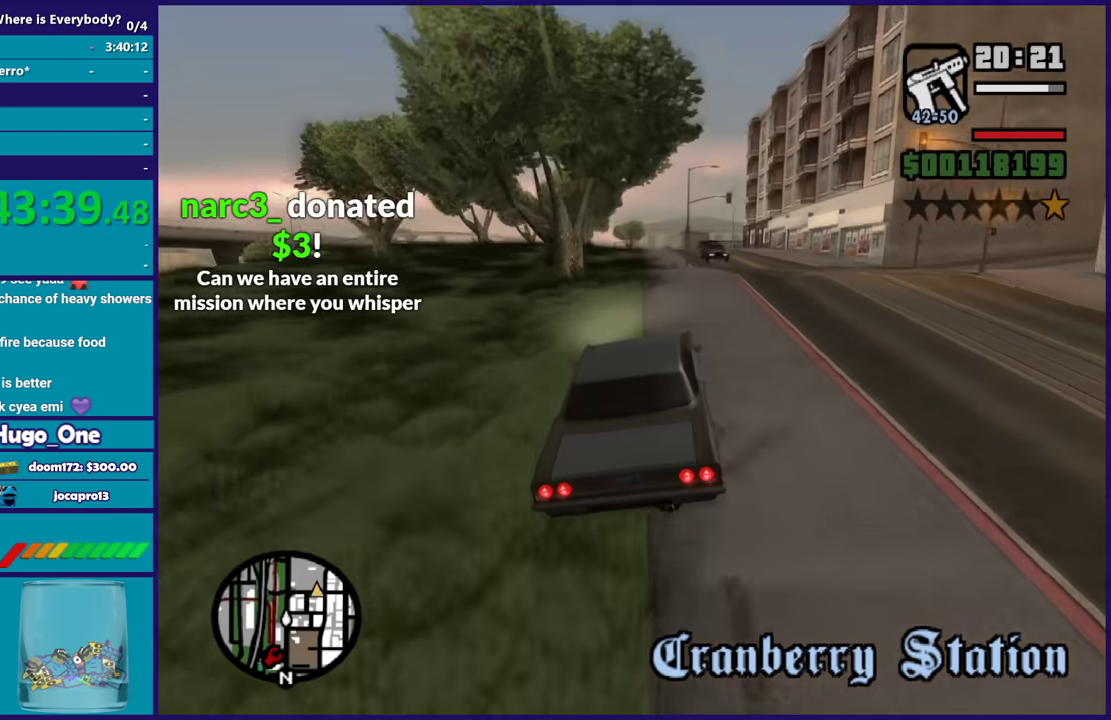
{"buttons": ["R2"], "left_stick": "center", "right_stick": "down", "events": [[134, "left_stick", "up-left"], [234, "left_stick", "center"]]}
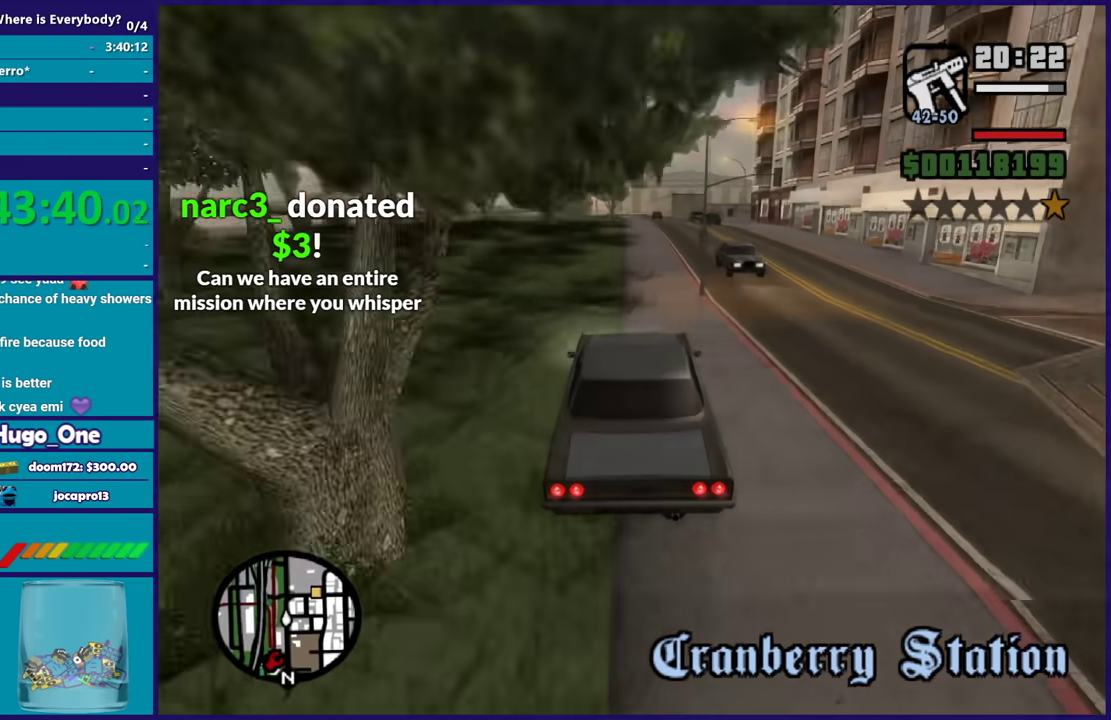
{"buttons": ["R2"], "left_stick": "center", "right_stick": "down", "events": [[233, "left_stick", "down-right"], [400, "left_stick", "center"]]}
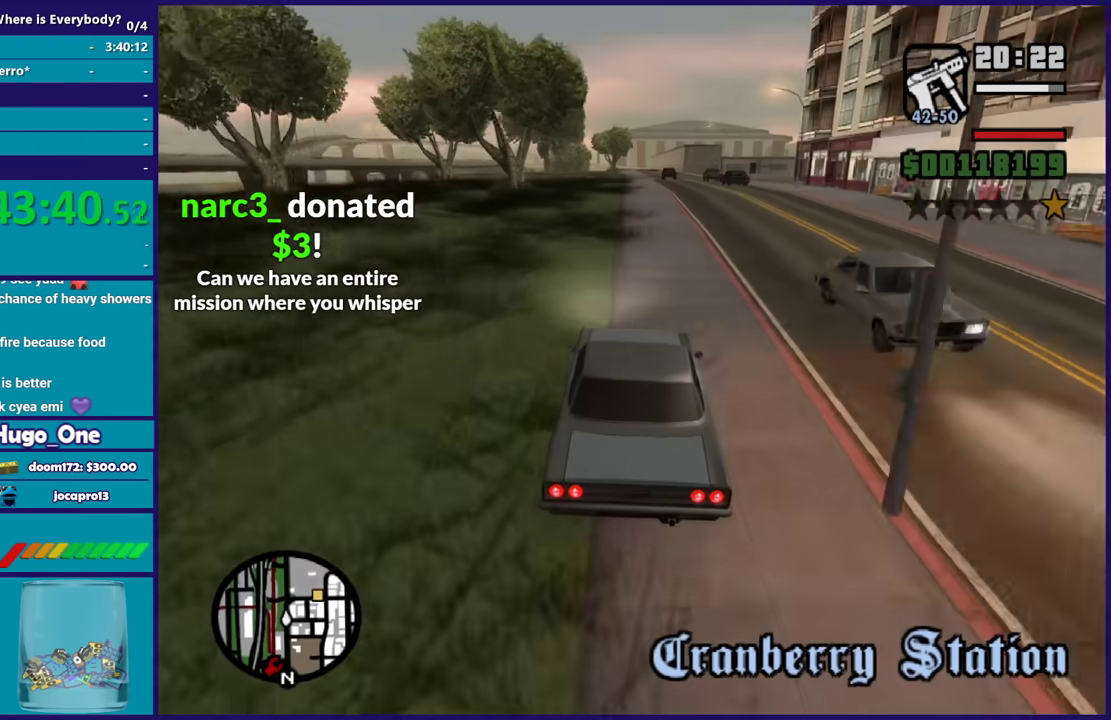
{"buttons": ["R2"], "left_stick": "right", "right_stick": "down", "events": [[167, "left_stick", "right"]]}
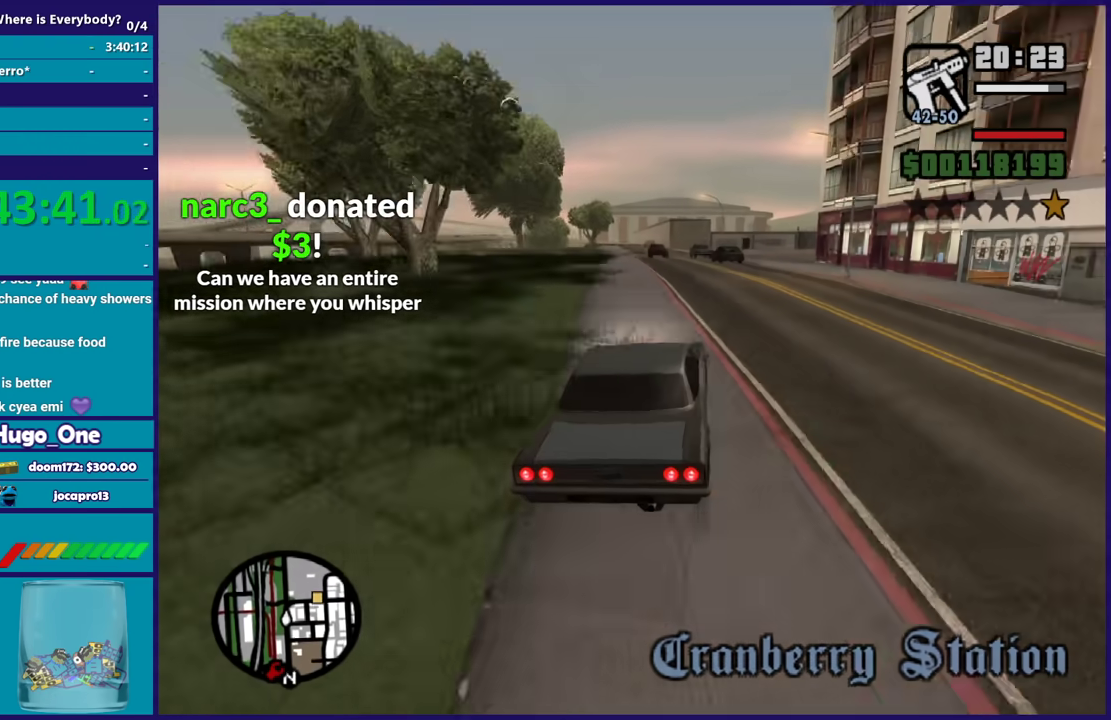
{"buttons": ["R2"], "left_stick": "center", "right_stick": "down-right", "events": [[66, "right_stick", "down-right"], [200, "left_stick", "center"]]}
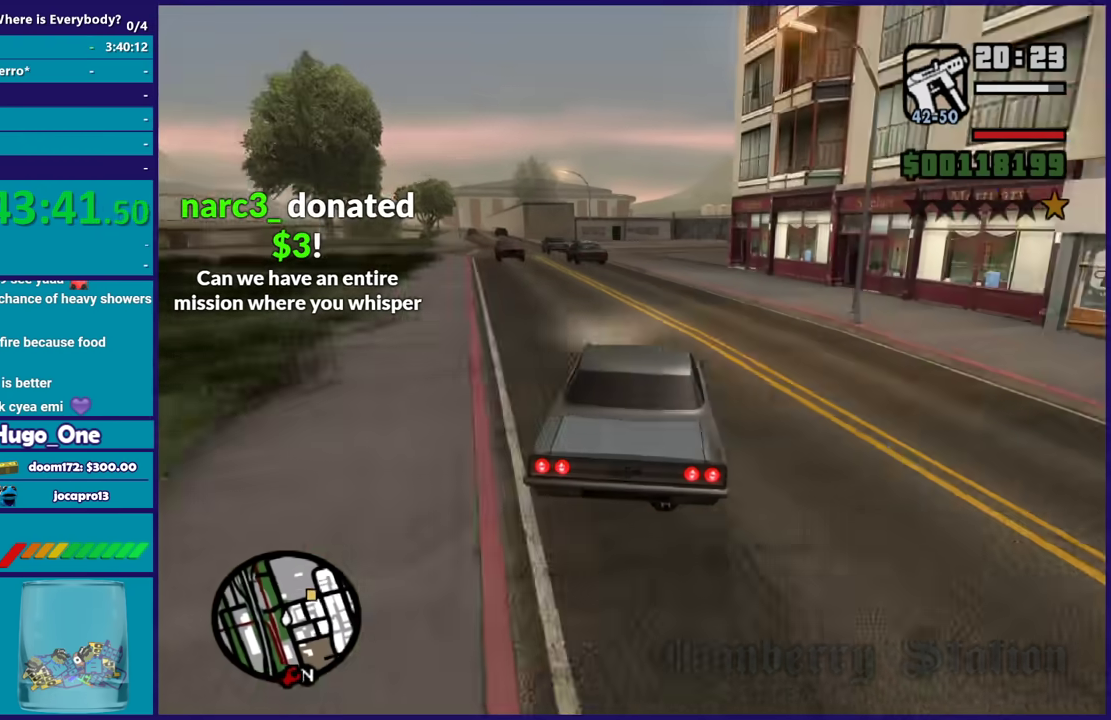
{"buttons": ["R2"], "left_stick": "down-right", "right_stick": "down-right", "events": [[434, "left_stick", "right"], [501, "left_stick", "down-right"]]}
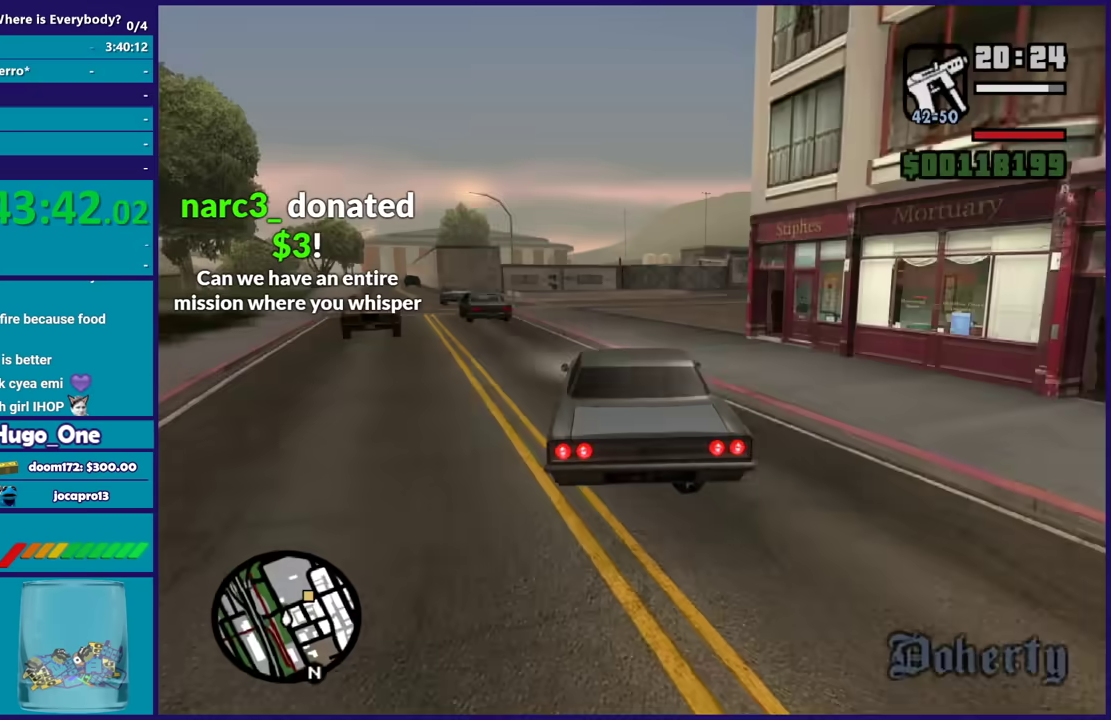
{"buttons": ["R2"], "left_stick": "down-right", "right_stick": "down-right", "events": []}
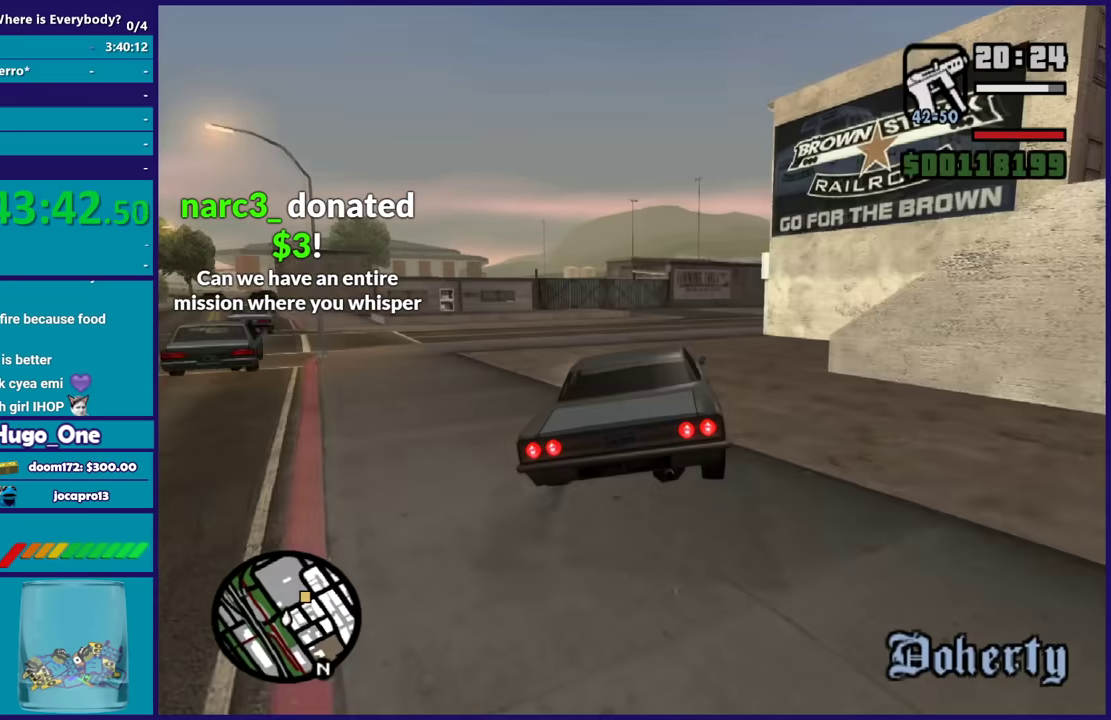
{"buttons": [], "left_stick": "down-right", "right_stick": "down-right", "events": [[67, "left_stick", "center"], [167, "left_stick", "left"], [300, "left_stick", "down-right"], [400, "R2", "up"]]}
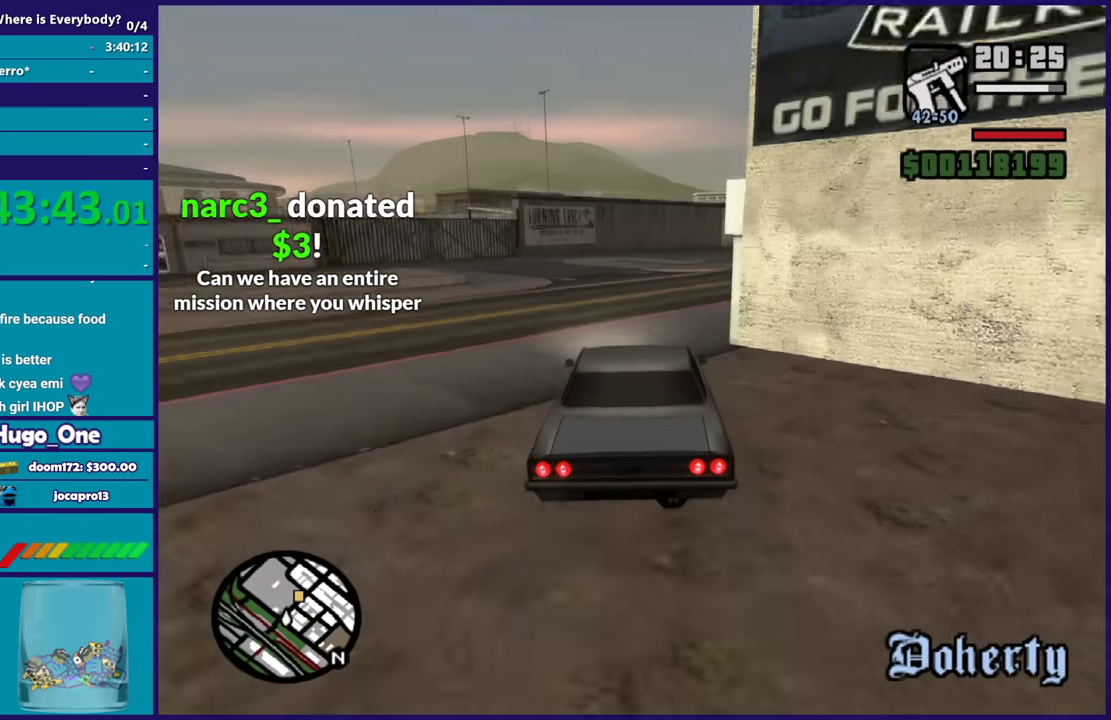
{"buttons": [], "left_stick": "center", "right_stick": "down-right", "events": [[500, "left_stick", "center"]]}
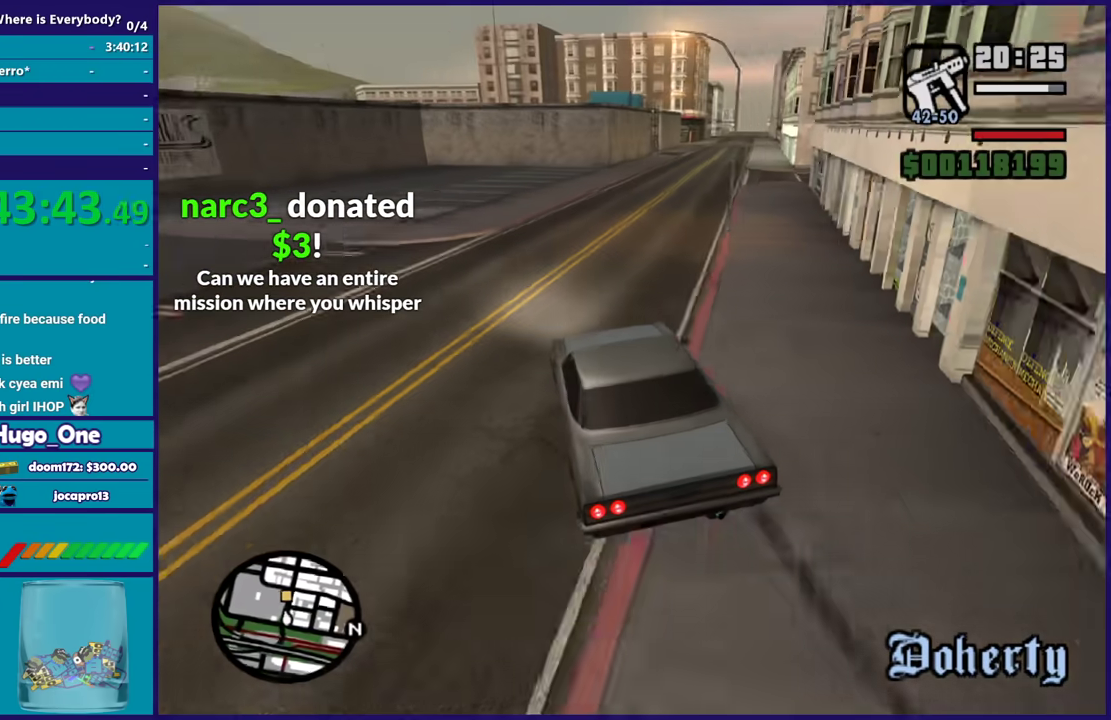
{"buttons": ["R2"], "left_stick": "right", "right_stick": "right", "events": [[100, "left_stick", "down-right"], [401, "R2", "down"], [434, "right_stick", "right"], [467, "left_stick", "right"]]}
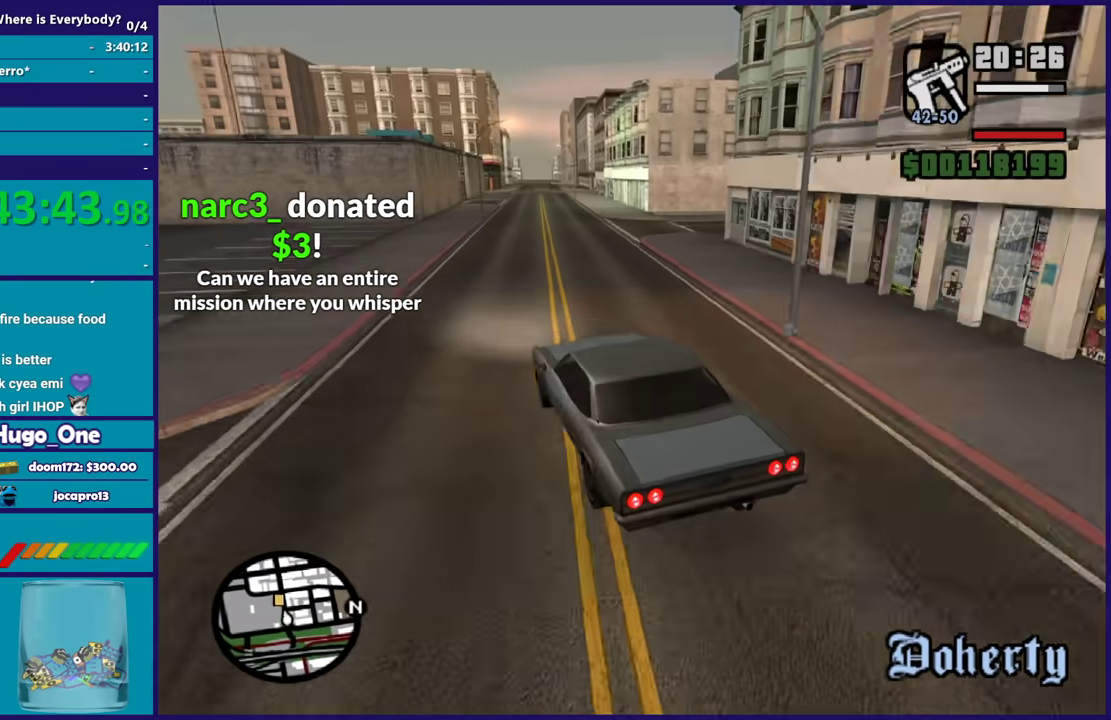
{"buttons": ["R2"], "left_stick": "down-right", "right_stick": "down", "events": [[66, "right_stick", "down-right"], [100, "left_stick", "left"], [233, "left_stick", "down-right"], [233, "right_stick", "down"]]}
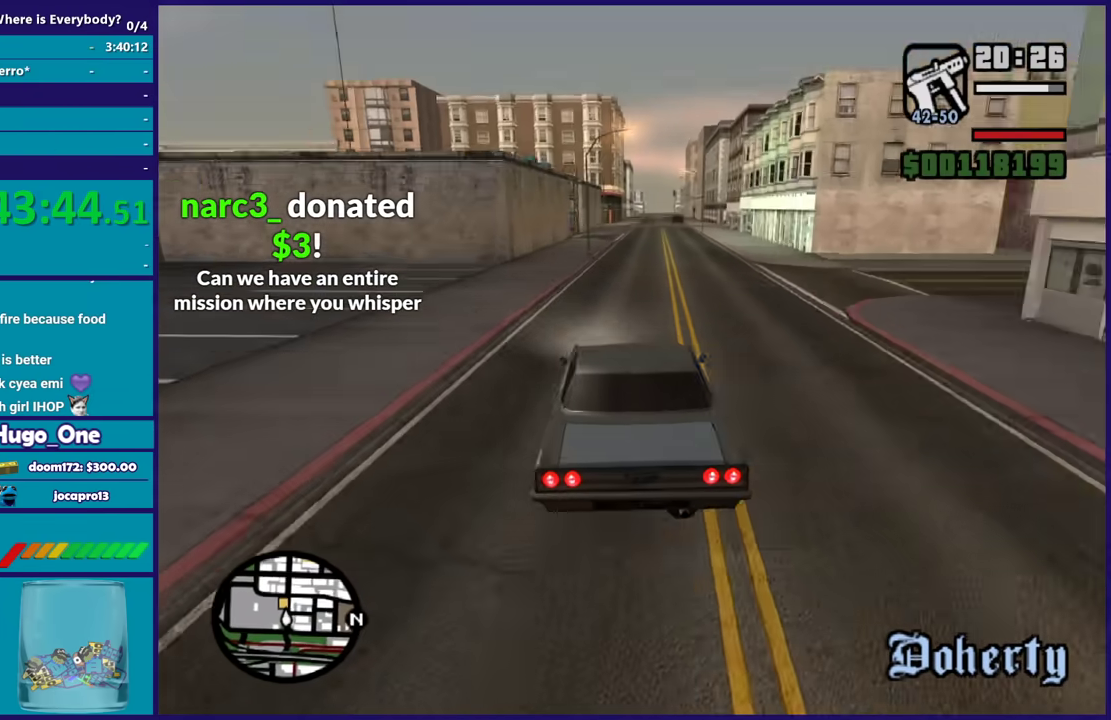
{"buttons": ["R2"], "left_stick": "left", "right_stick": "down", "events": [[134, "left_stick", "center"], [334, "left_stick", "left"]]}